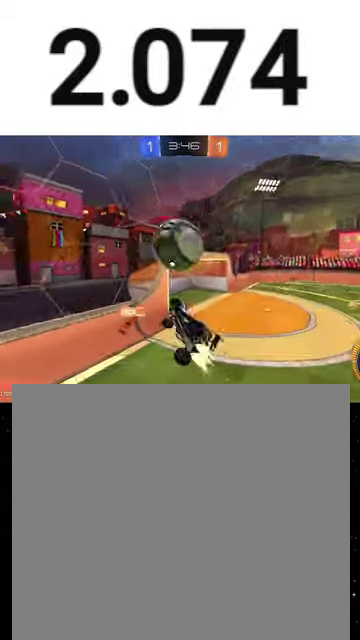
Gameplay with a controller (Xbox layout); each line is a JSON object with the inputs held at the frame after it. "events" lists button and stick changes between this image and that frame as [ms after this image, input, new state], when the widget could be followed in between. This overlay highlights the sticks when they move; stick clicks (L3 R3) are not distinguishable.
{"buttons": ["X", "R2"], "left_stick": "up-left", "right_stick": "center", "events": [[267, "R1", "up"], [467, "left_stick", "up-left"]]}
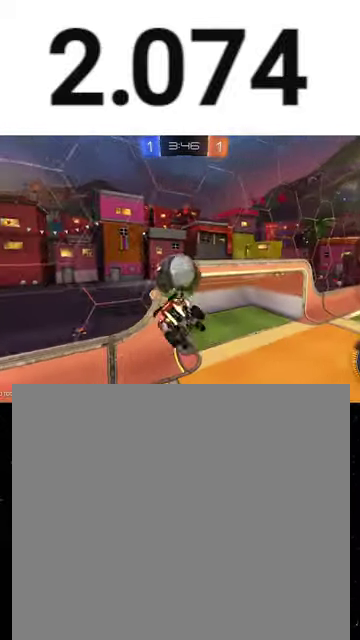
{"buttons": ["X", "R1", "R2"], "left_stick": "center", "right_stick": "center", "events": [[33, "R1", "down"], [133, "left_stick", "left"], [267, "left_stick", "down-left"], [467, "left_stick", "center"]]}
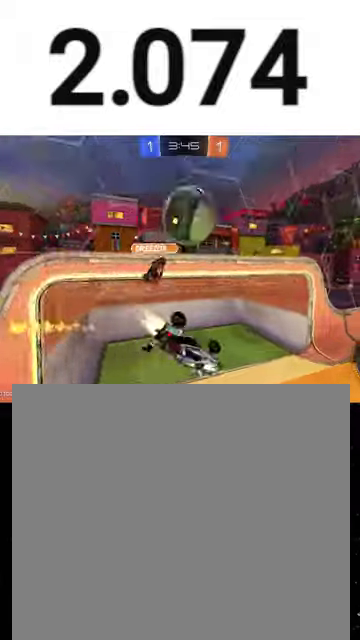
{"buttons": ["R1", "R2"], "left_stick": "center", "right_stick": "center", "events": [[100, "X", "up"], [100, "left_stick", "down-left"], [167, "Y", "down"], [267, "Y", "up"], [267, "left_stick", "center"], [367, "R1", "up"], [467, "R1", "down"]]}
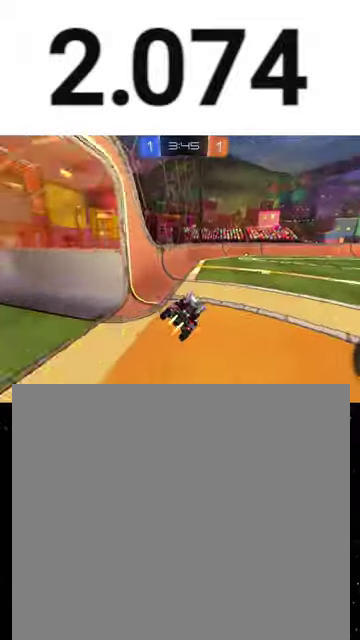
{"buttons": ["R1", "R2"], "left_stick": "right", "right_stick": "center", "events": [[33, "left_stick", "up"], [100, "left_stick", "up-right"], [200, "left_stick", "right"], [267, "left_stick", "center"], [500, "left_stick", "right"]]}
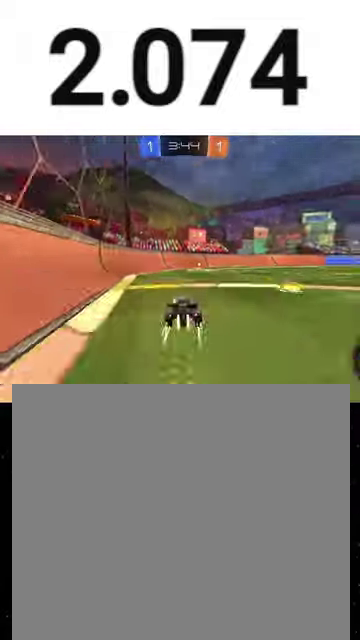
{"buttons": ["R2"], "left_stick": "center", "right_stick": "center", "events": [[67, "Y", "down"], [167, "left_stick", "center"], [200, "R1", "up"], [200, "Y", "up"]]}
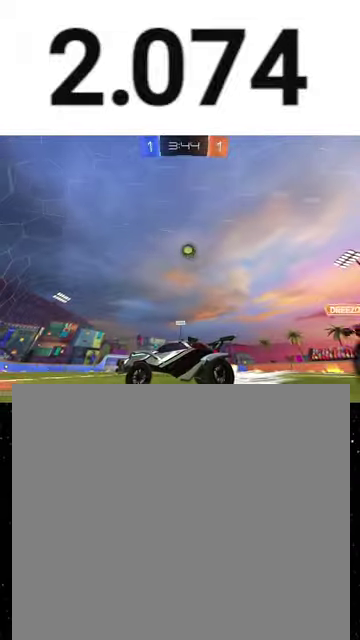
{"buttons": ["R2"], "left_stick": "center", "right_stick": "center", "events": [[200, "left_stick", "right"], [400, "left_stick", "center"]]}
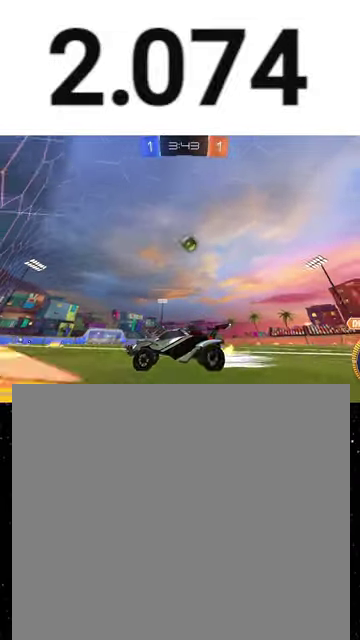
{"buttons": ["L2"], "left_stick": "right", "right_stick": "center", "events": [[100, "left_stick", "right"], [333, "left_stick", "center"], [367, "L2", "down"], [400, "R2", "up"], [433, "left_stick", "right"]]}
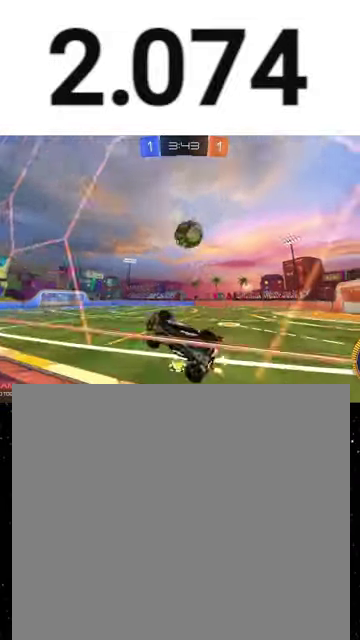
{"buttons": ["R1", "R2"], "left_stick": "right", "right_stick": "center", "events": [[33, "L2", "up"], [33, "R2", "down"], [433, "R1", "down"]]}
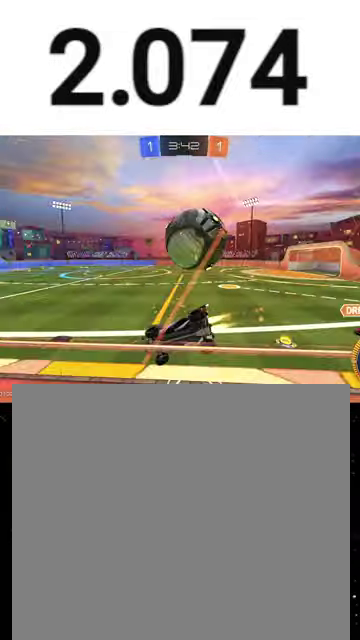
{"buttons": ["R1", "R2"], "left_stick": "right", "right_stick": "center", "events": [[33, "left_stick", "center"], [133, "R1", "up"], [167, "L2", "down"], [167, "R2", "up"], [233, "R2", "down"], [233, "left_stick", "left"], [267, "L2", "up"], [300, "left_stick", "center"], [367, "left_stick", "right"], [433, "R1", "down"]]}
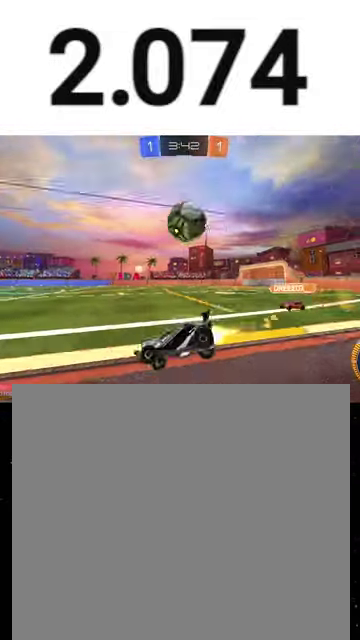
{"buttons": ["A", "R1", "R2"], "left_stick": "up-right", "right_stick": "center", "events": [[200, "R1", "up"], [367, "R1", "down"], [400, "A", "down"], [500, "left_stick", "up-right"]]}
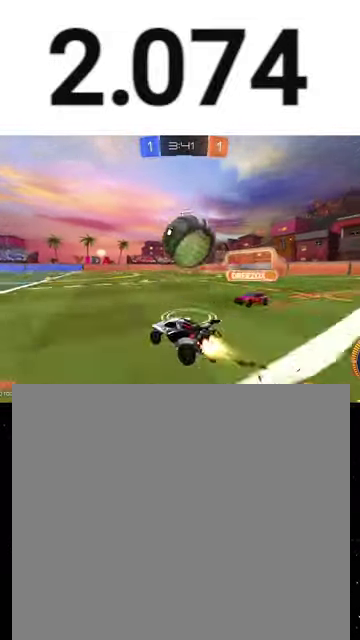
{"buttons": ["B", "Y", "R1", "R2"], "left_stick": "down-right", "right_stick": "center", "events": [[133, "left_stick", "down-right"], [200, "A", "up"], [200, "B", "down"], [233, "Y", "down"], [233, "left_stick", "center"], [367, "left_stick", "down-right"], [400, "B", "up"], [400, "Y", "up"], [500, "B", "down"], [500, "Y", "down"]]}
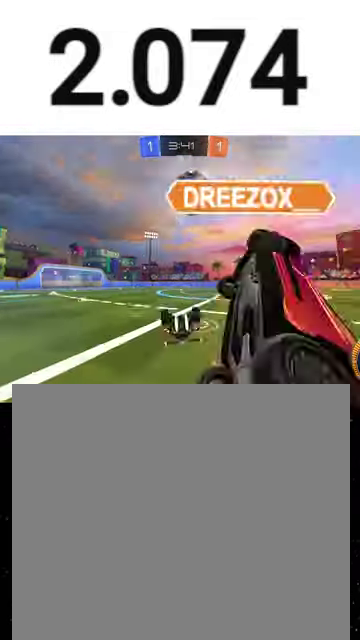
{"buttons": ["L1", "R2"], "left_stick": "down", "right_stick": "center", "events": [[100, "B", "up"], [100, "R1", "up"], [100, "Y", "up"], [100, "left_stick", "down"], [167, "L1", "down"], [233, "B", "down"], [267, "Y", "down"], [433, "B", "up"], [467, "Y", "up"]]}
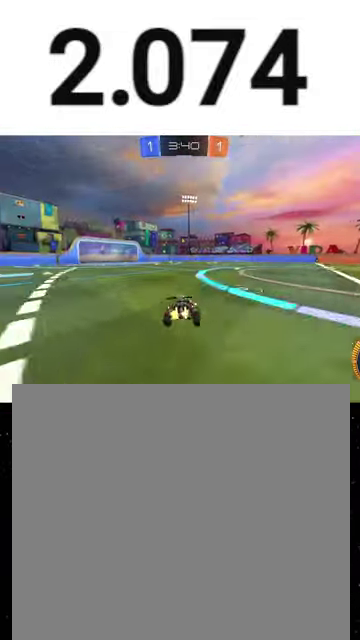
{"buttons": ["R1", "R2"], "left_stick": "left", "right_stick": "center", "events": [[133, "left_stick", "down-left"], [233, "L1", "up"], [267, "left_stick", "left"], [500, "R1", "down"]]}
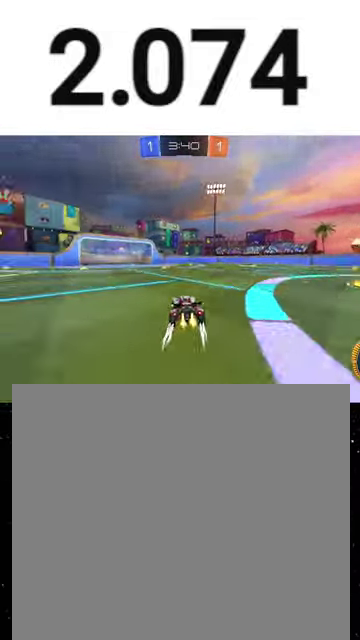
{"buttons": ["R2"], "left_stick": "right", "right_stick": "center", "events": [[67, "Y", "down"], [167, "left_stick", "center"], [200, "Y", "up"], [267, "left_stick", "left"], [300, "R1", "up"], [367, "left_stick", "center"], [467, "left_stick", "right"]]}
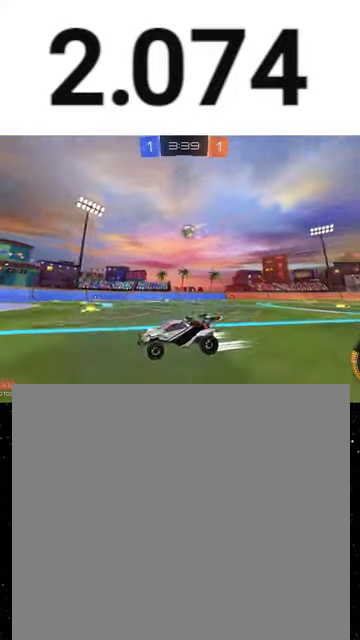
{"buttons": ["R1", "R2"], "left_stick": "right", "right_stick": "center", "events": [[233, "R1", "down"]]}
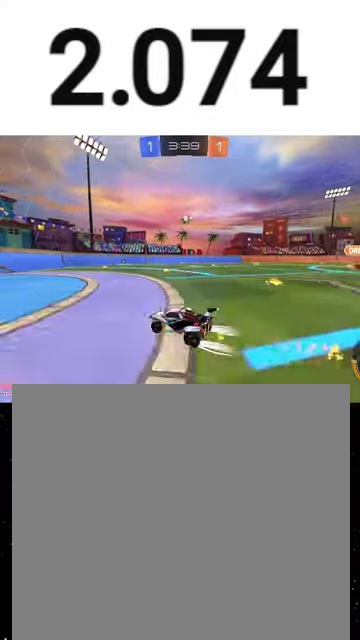
{"buttons": ["R2"], "left_stick": "right", "right_stick": "center", "events": [[33, "R1", "up"], [233, "left_stick", "center"], [367, "R1", "down"], [433, "left_stick", "right"], [467, "R1", "up"]]}